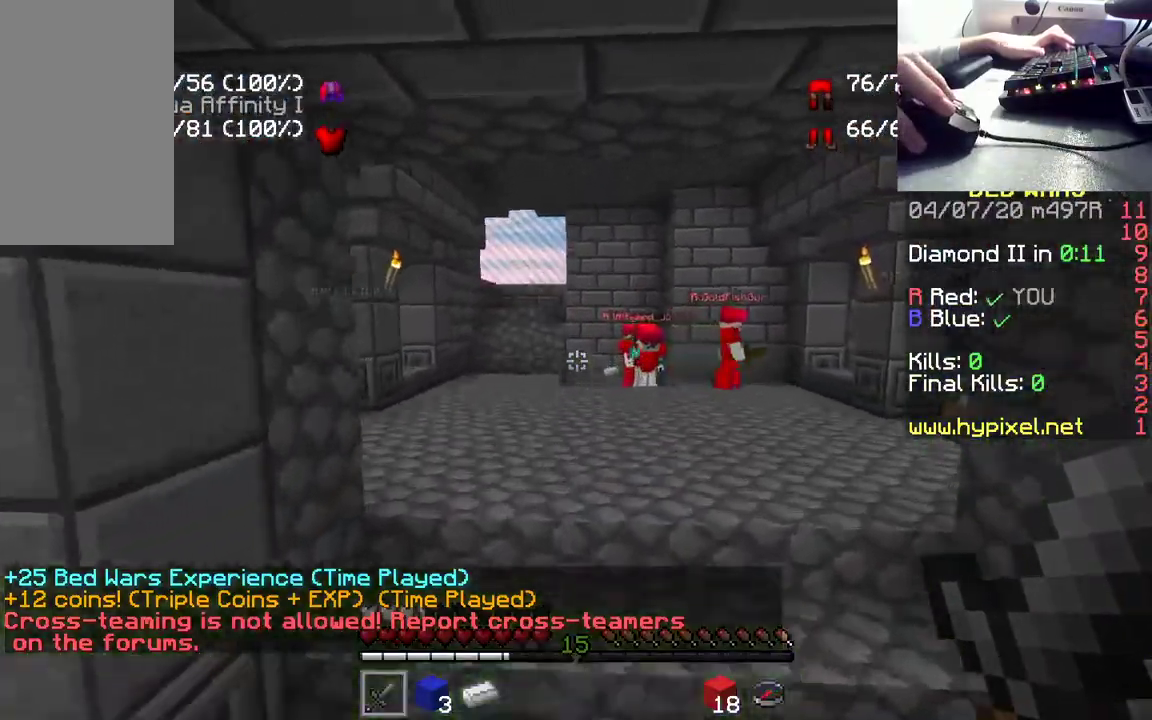
Gameplay with keyboard and mouse; each line is a JSON object with the keys and mouse buttons held at the frame after it. "events" lists presses ("down") and releases ("up") of "a", "d", "s", "space", "w", "mouse_left" and "mouse_right" between this image and that frame as [ms after this image, input, new state], when the widget could be followed in between. "mouse_left", "mouse_right" = the "left", "right" buttons of the "mouse" list. No other keys are recorded. Fast repeated clicks can show as one long hold. Mouse movement is not recorded.
{"keys": ["space", "w"], "mouse": [], "events": []}
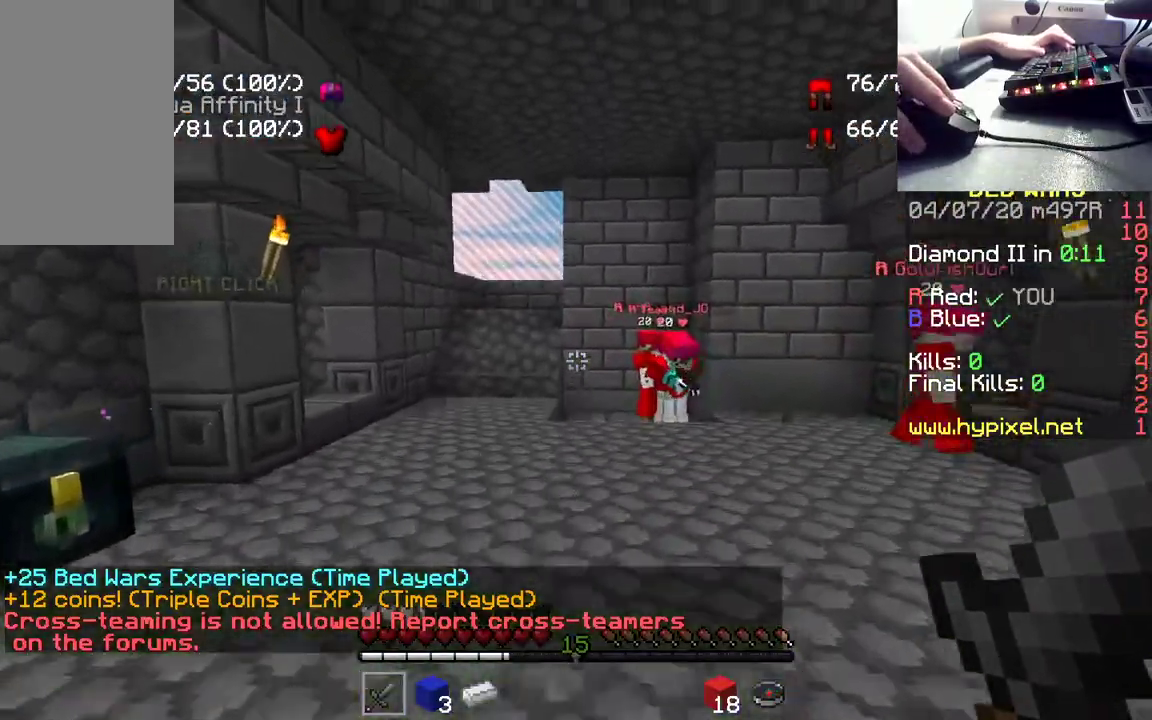
{"keys": ["space", "w"], "mouse": [], "events": []}
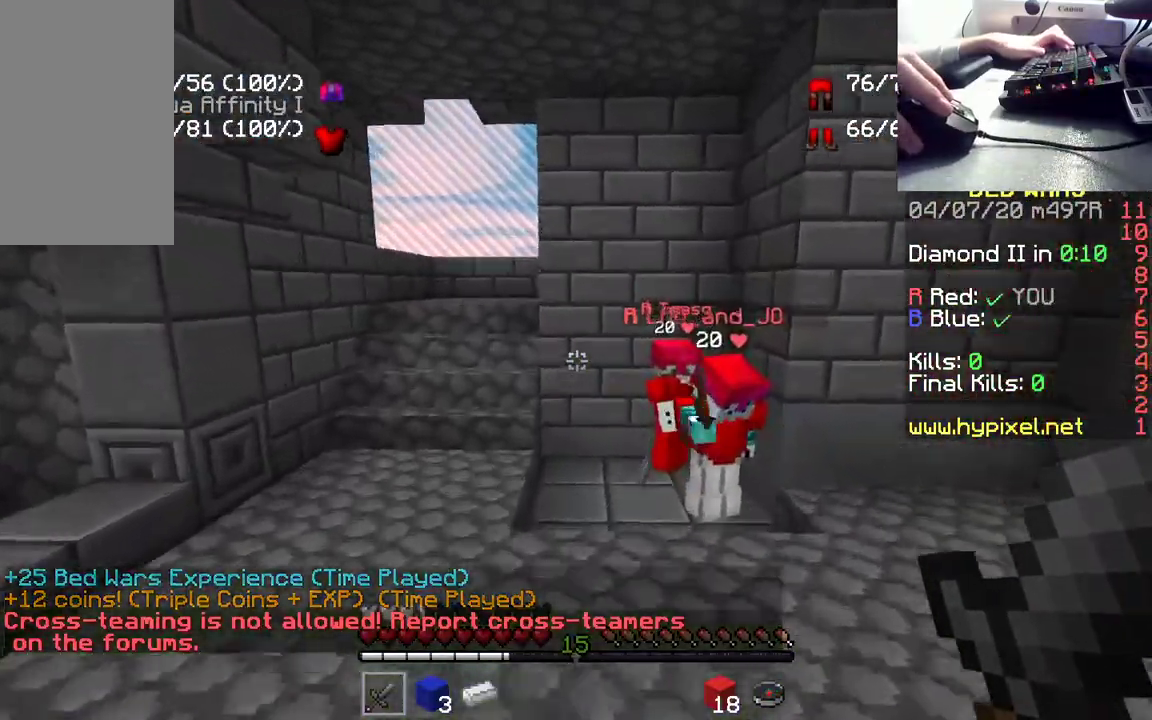
{"keys": ["w"], "mouse": [], "events": [[50, "space", "up"]]}
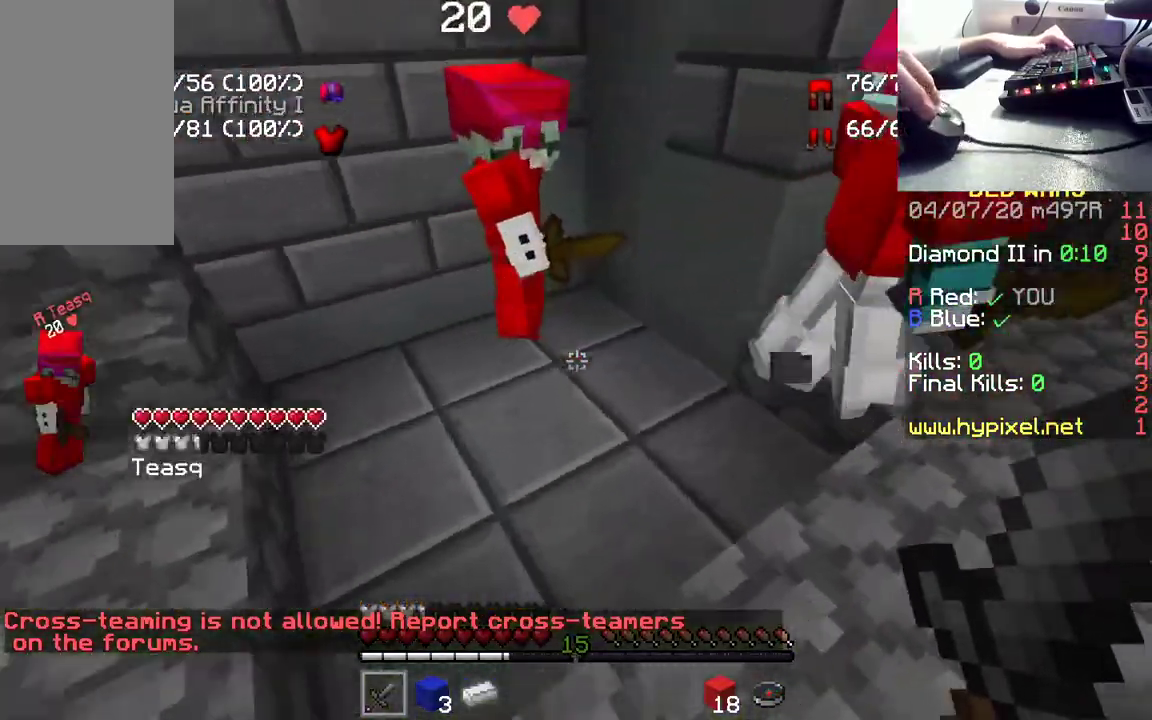
{"keys": ["a", "s"], "mouse": [], "events": [[383, "a", "down"], [383, "w", "up"], [483, "s", "down"]]}
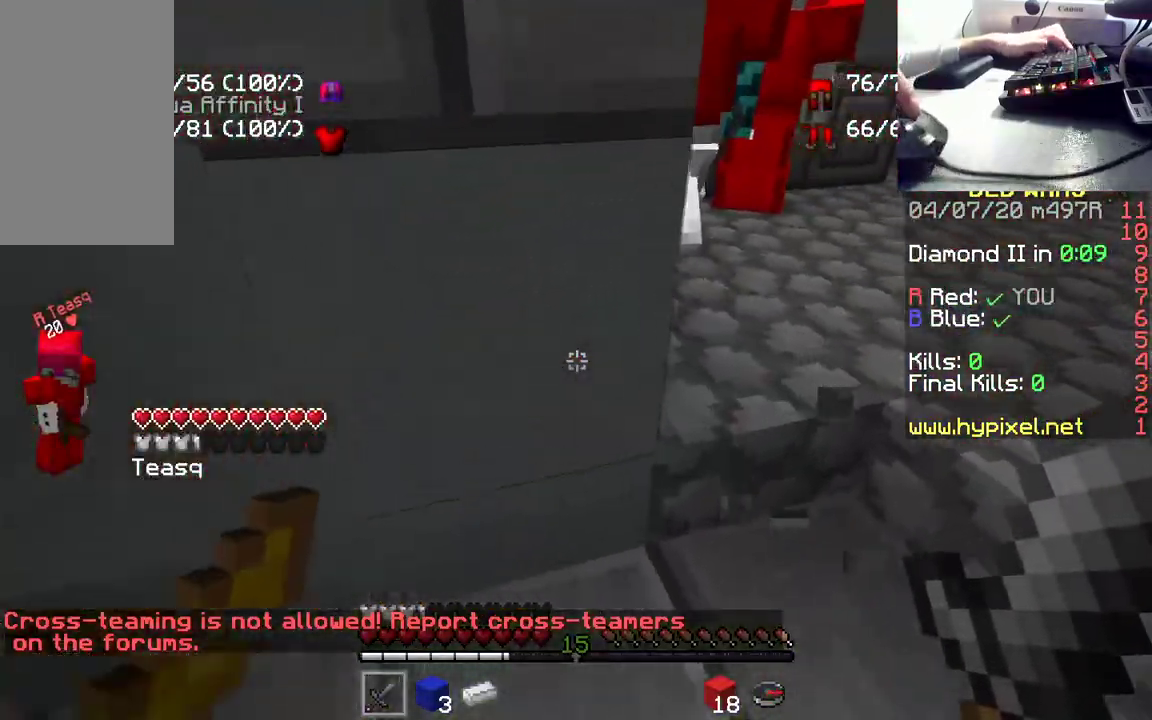
{"keys": ["d", "s"], "mouse": [], "events": [[33, "d", "down"], [83, "a", "up"], [100, "s", "up"], [183, "w", "down"], [217, "a", "down"], [300, "d", "up"], [300, "w", "up"], [400, "s", "down"], [433, "d", "down"], [467, "a", "up"]]}
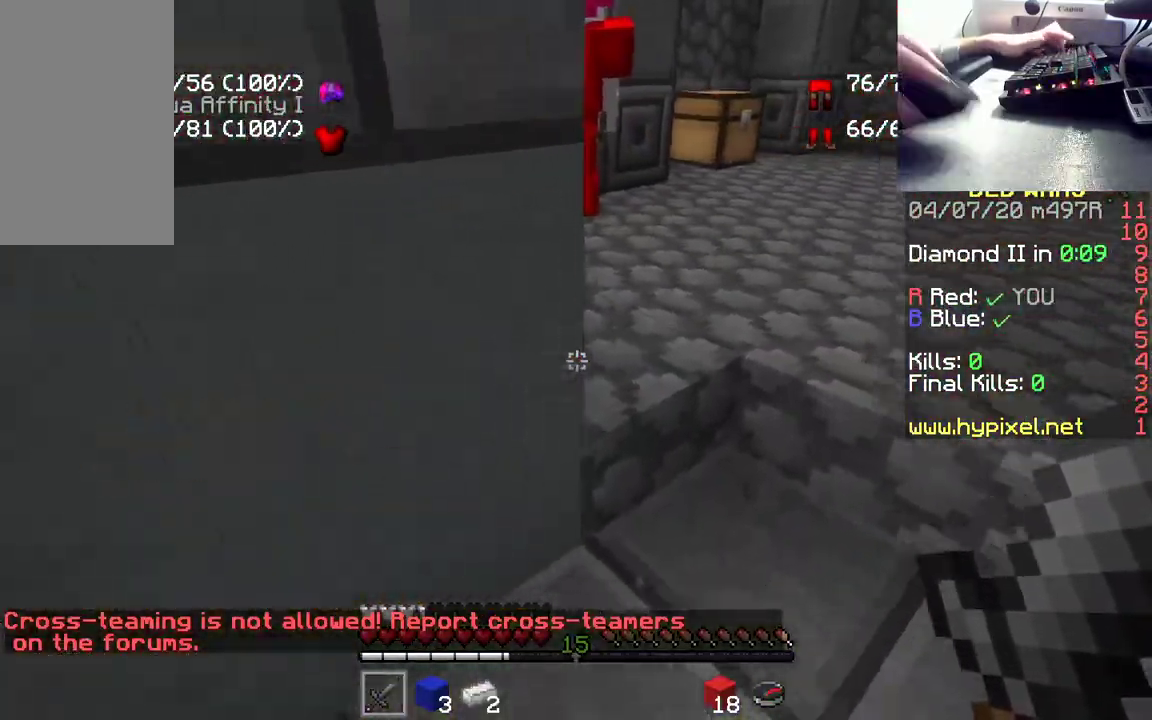
{"keys": ["d"], "mouse": [], "events": [[17, "s", "up"], [83, "w", "down"], [117, "a", "down"], [250, "d", "up"], [283, "w", "up"], [383, "s", "down"], [400, "d", "down"], [450, "a", "up"], [500, "s", "up"]]}
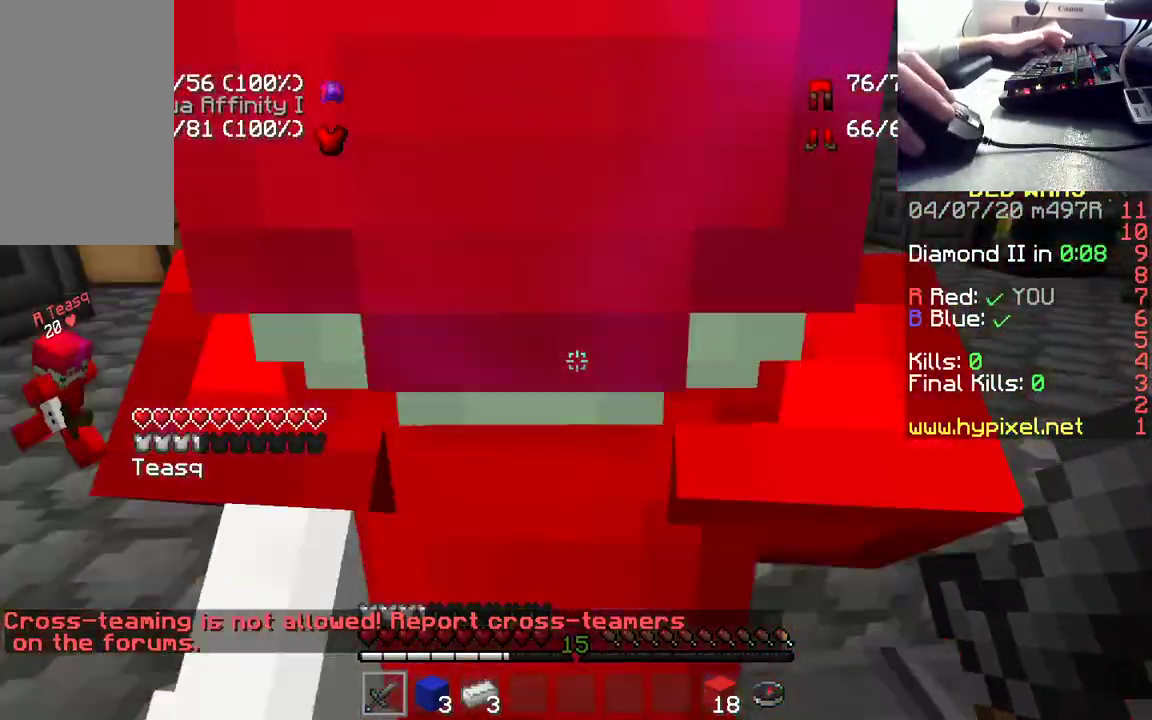
{"keys": ["d", "s"], "mouse": [], "events": [[117, "w", "down"], [133, "a", "down"], [217, "d", "up"], [267, "w", "up"], [350, "s", "down"], [417, "d", "down"], [450, "a", "up"]]}
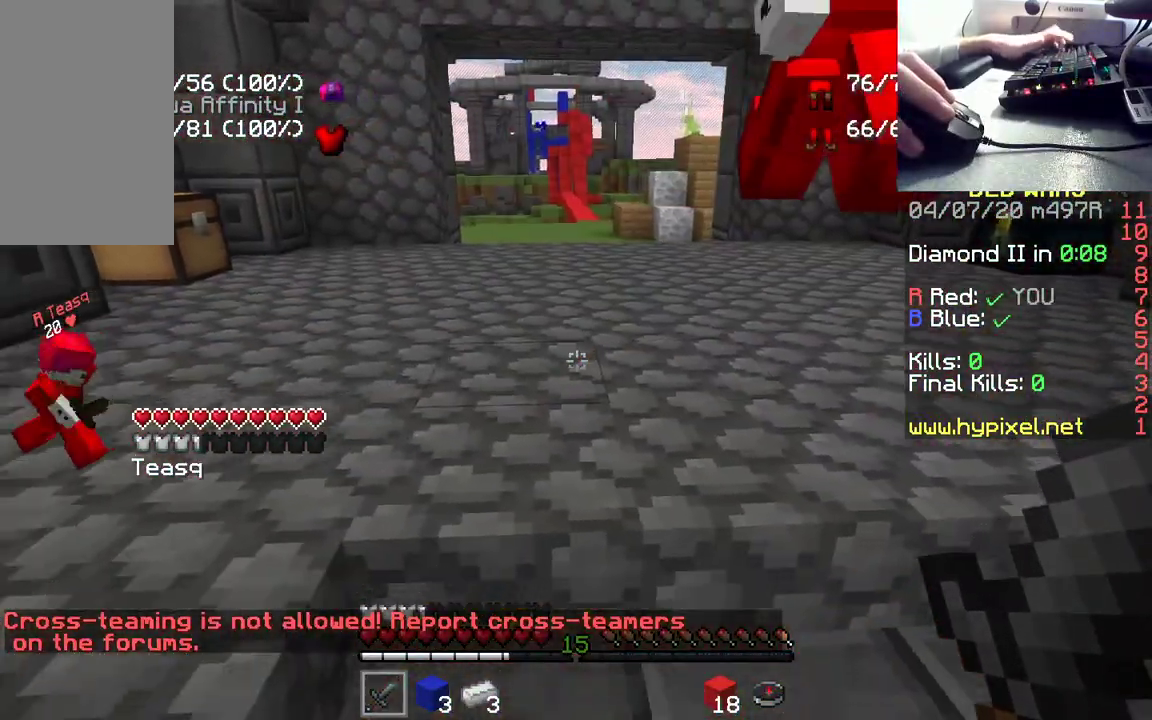
{"keys": ["a", "s"], "mouse": [], "events": [[50, "s", "up"], [217, "w", "down"], [300, "d", "up"], [333, "a", "down"], [450, "s", "down"], [450, "w", "up"]]}
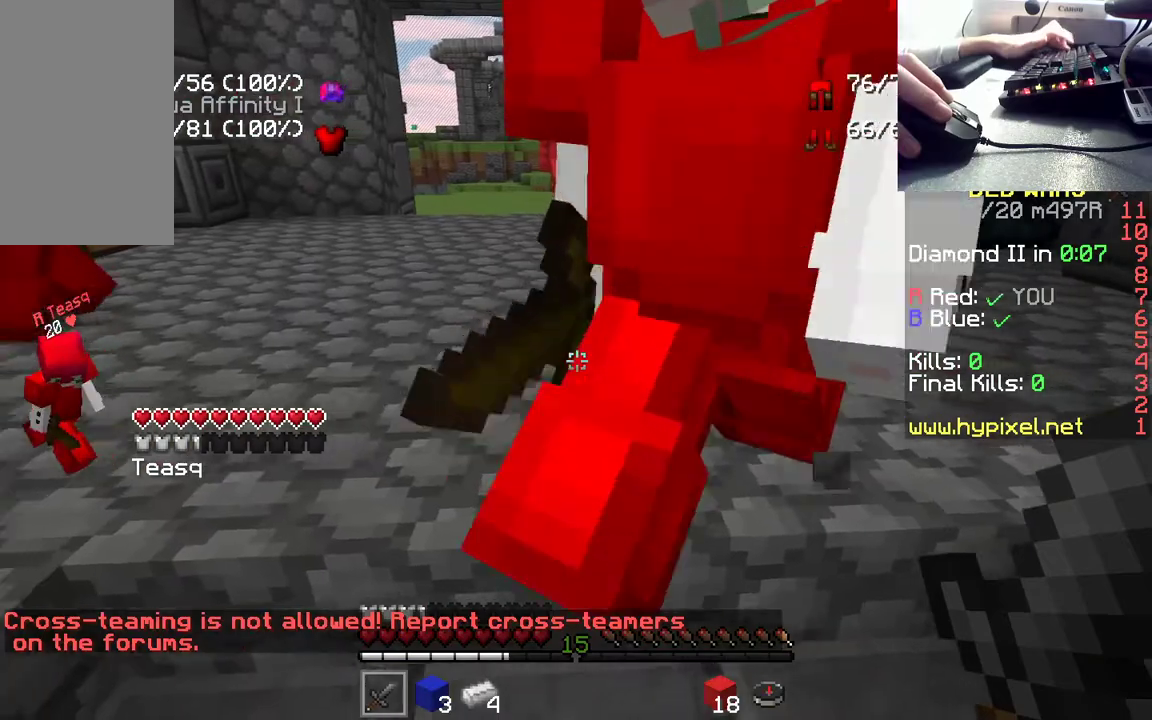
{"keys": ["a", "w"], "mouse": [], "events": [[33, "d", "down"], [100, "a", "up"], [200, "s", "up"], [350, "d", "up"], [400, "w", "down"], [417, "a", "down"]]}
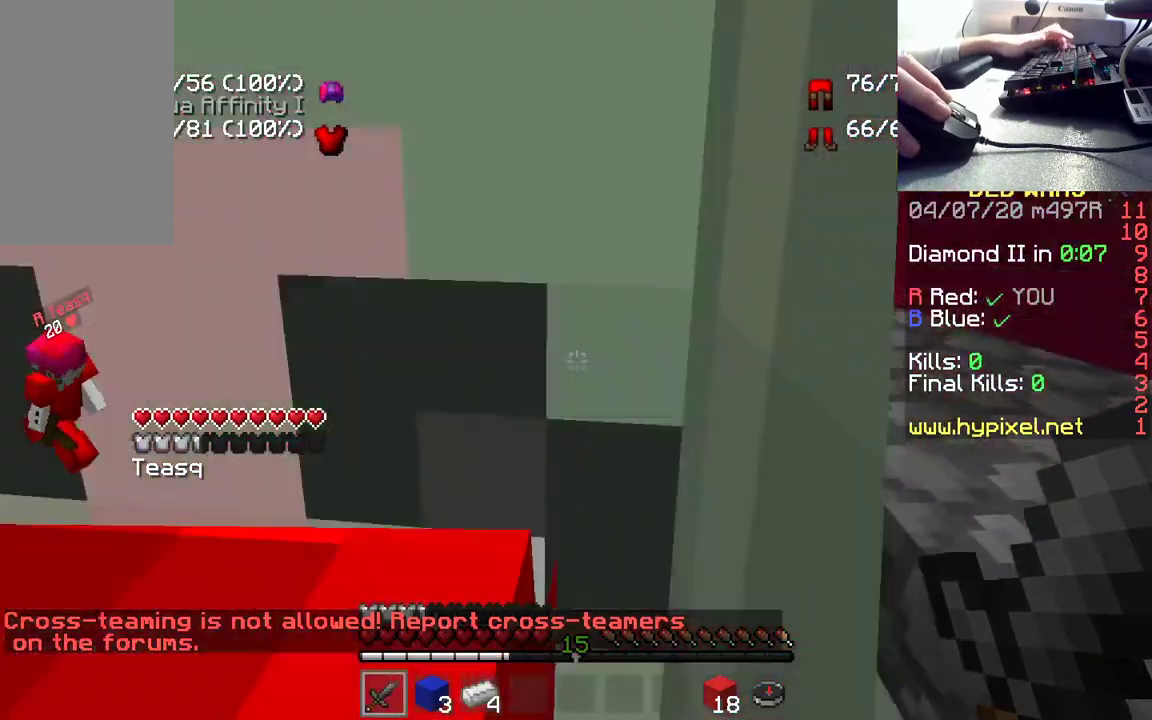
{"keys": ["d"], "mouse": [], "events": [[33, "w", "up"], [200, "s", "down"], [267, "a", "up"], [367, "s", "up"], [467, "d", "down"]]}
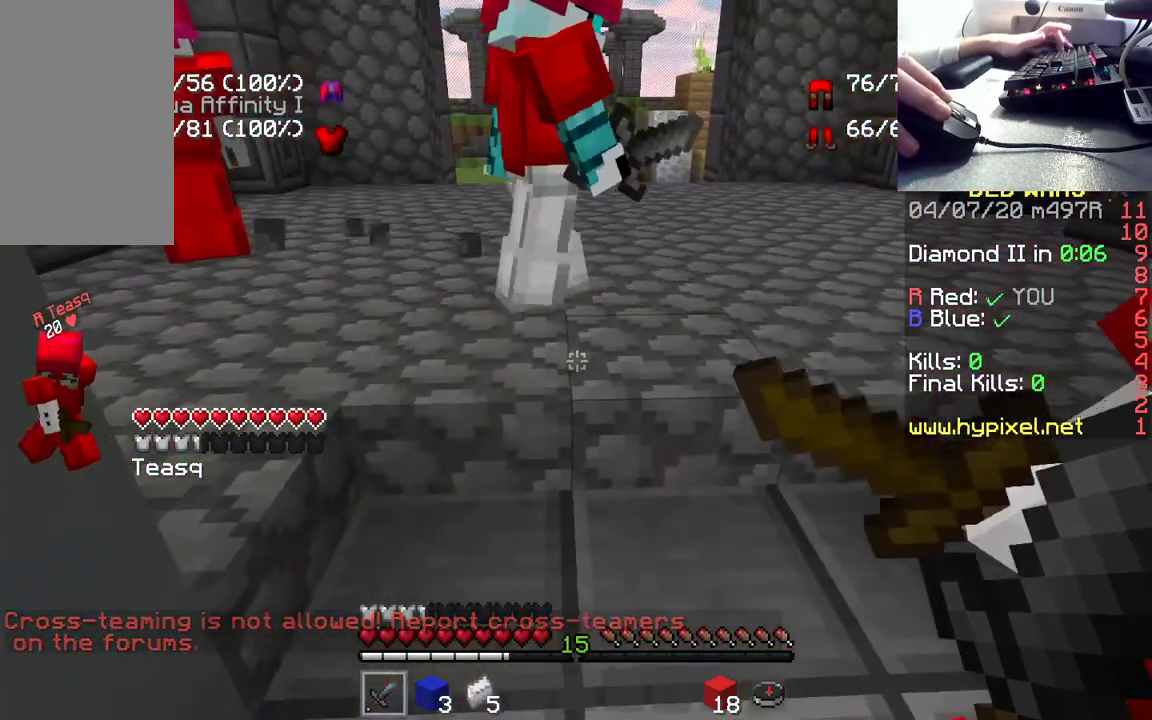
{"keys": [], "mouse": [], "events": [[17, "w", "down"], [150, "d", "up"], [350, "w", "up"]]}
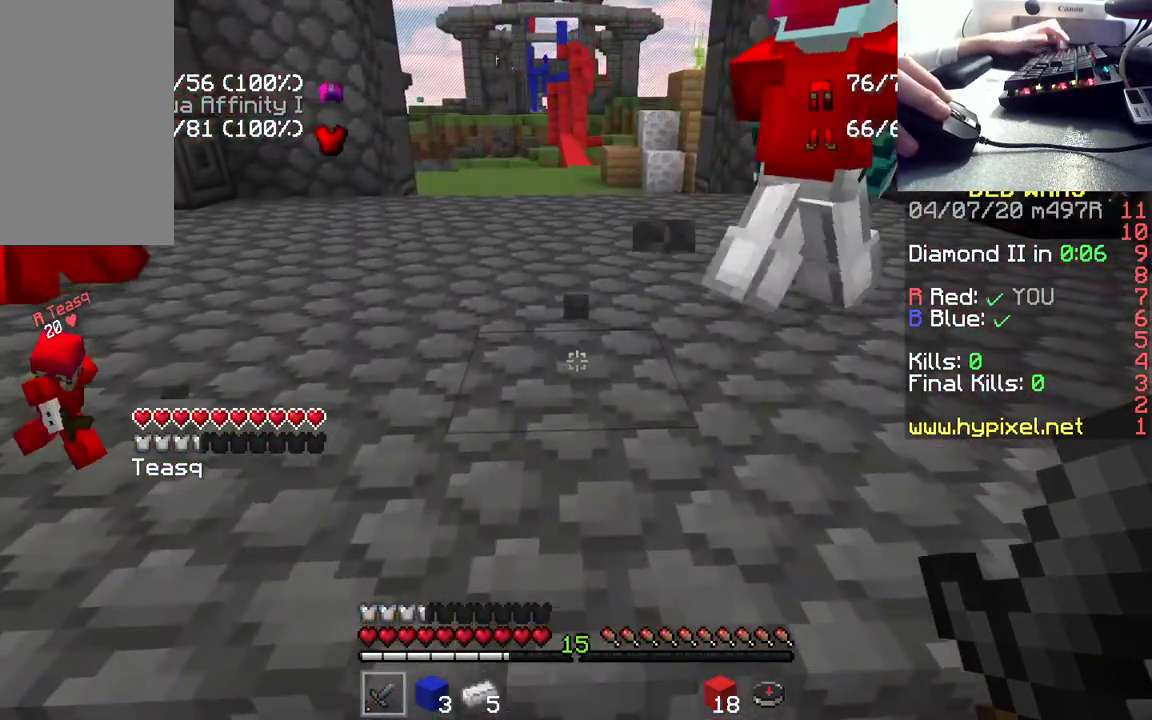
{"keys": ["d", "w"], "mouse": [], "events": [[17, "s", "down"], [300, "d", "down"], [367, "s", "up"], [500, "w", "down"]]}
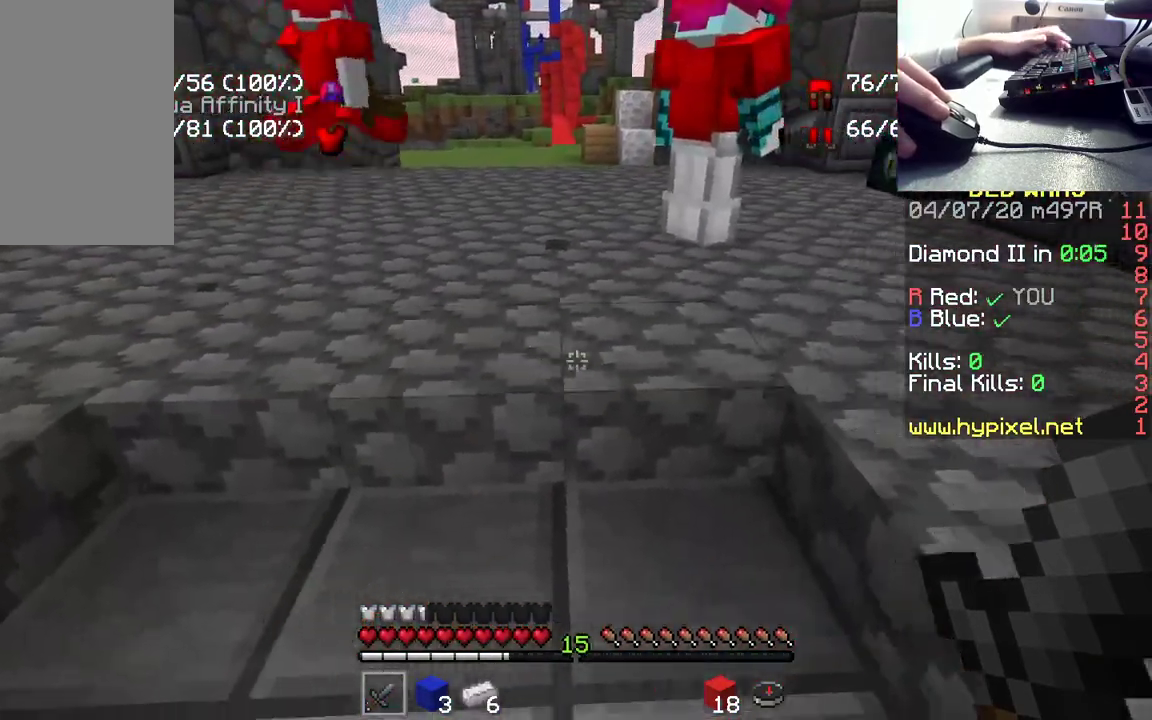
{"keys": ["a", "d", "s"], "mouse": [], "events": [[50, "d", "up"], [100, "a", "down"], [250, "w", "up"], [400, "s", "down"], [467, "d", "down"]]}
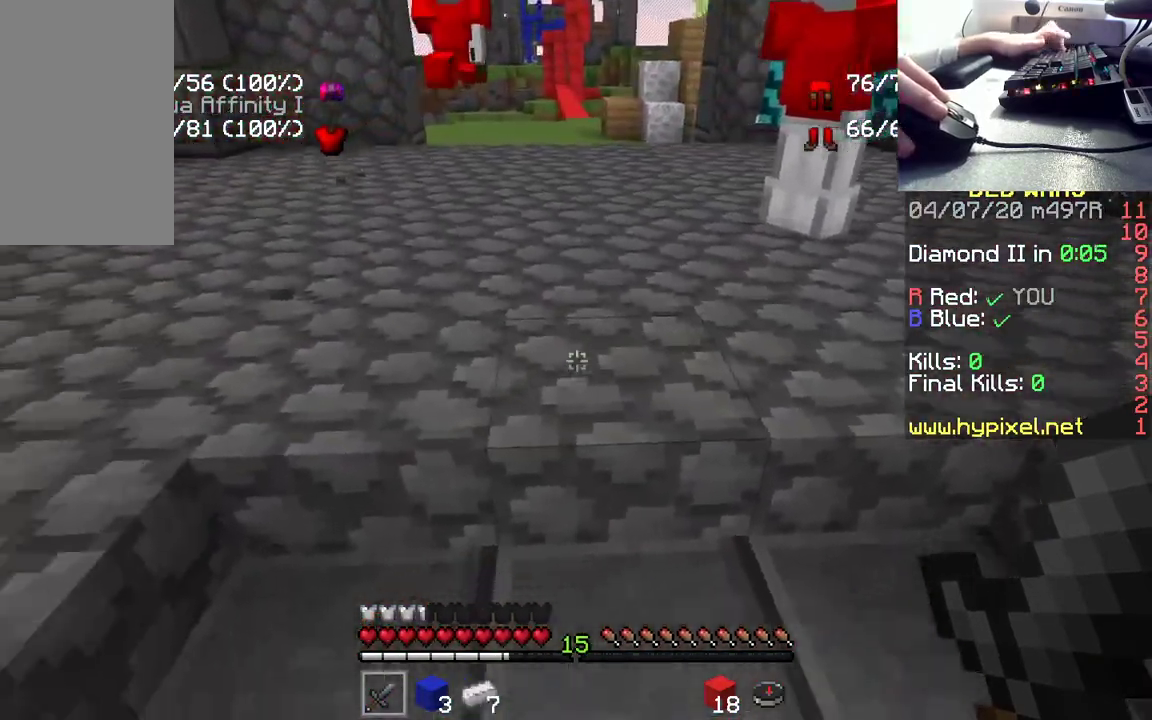
{"keys": [], "mouse": [], "events": [[50, "a", "up"], [117, "s", "up"], [217, "d", "up"]]}
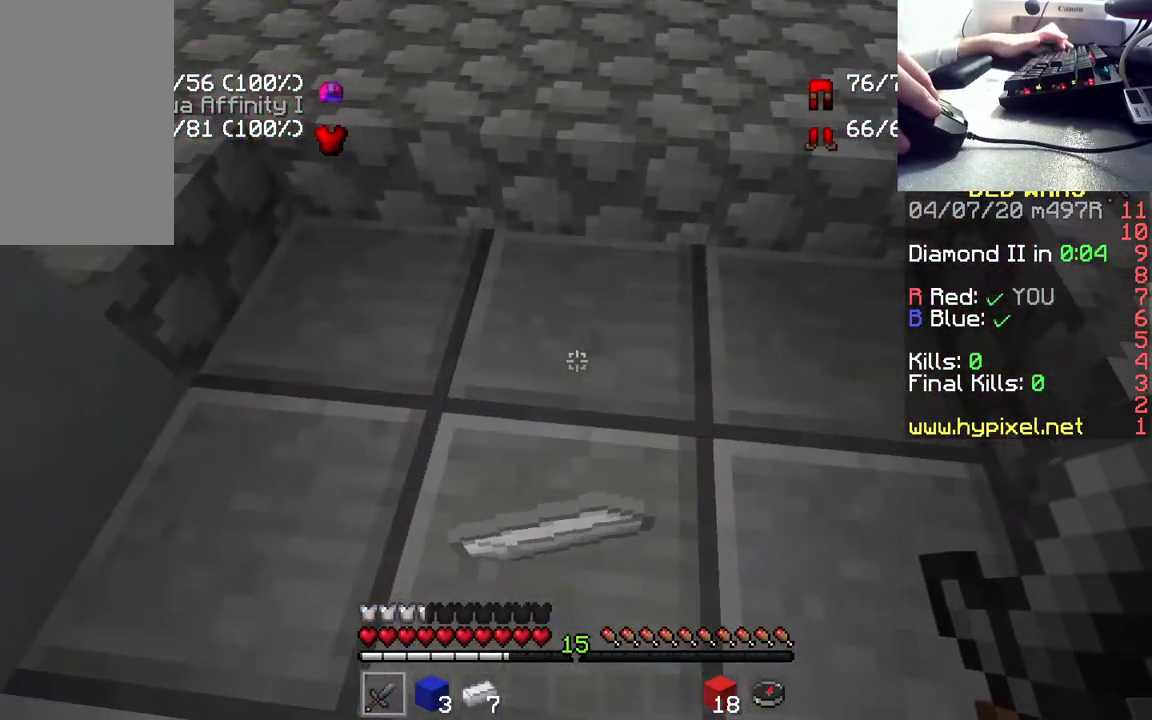
{"keys": [], "mouse": [], "events": []}
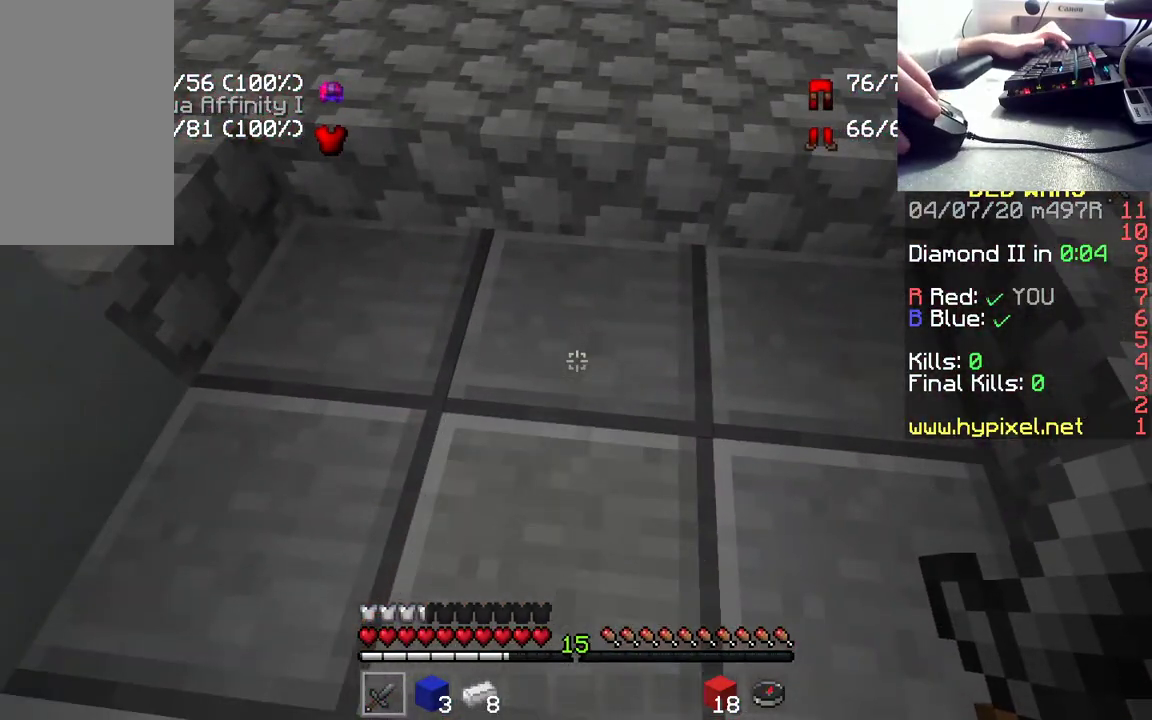
{"keys": [], "mouse": [], "events": [[217, "s", "down"], [383, "s", "up"]]}
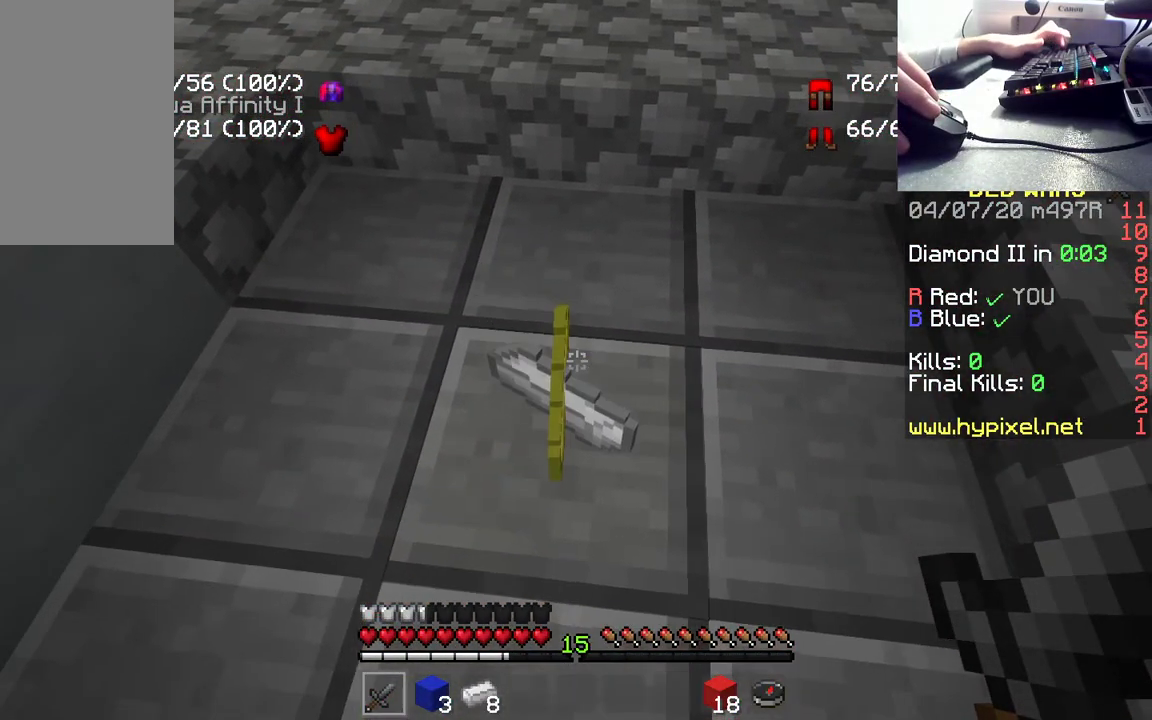
{"keys": ["w"], "mouse": [], "events": [[250, "w", "down"]]}
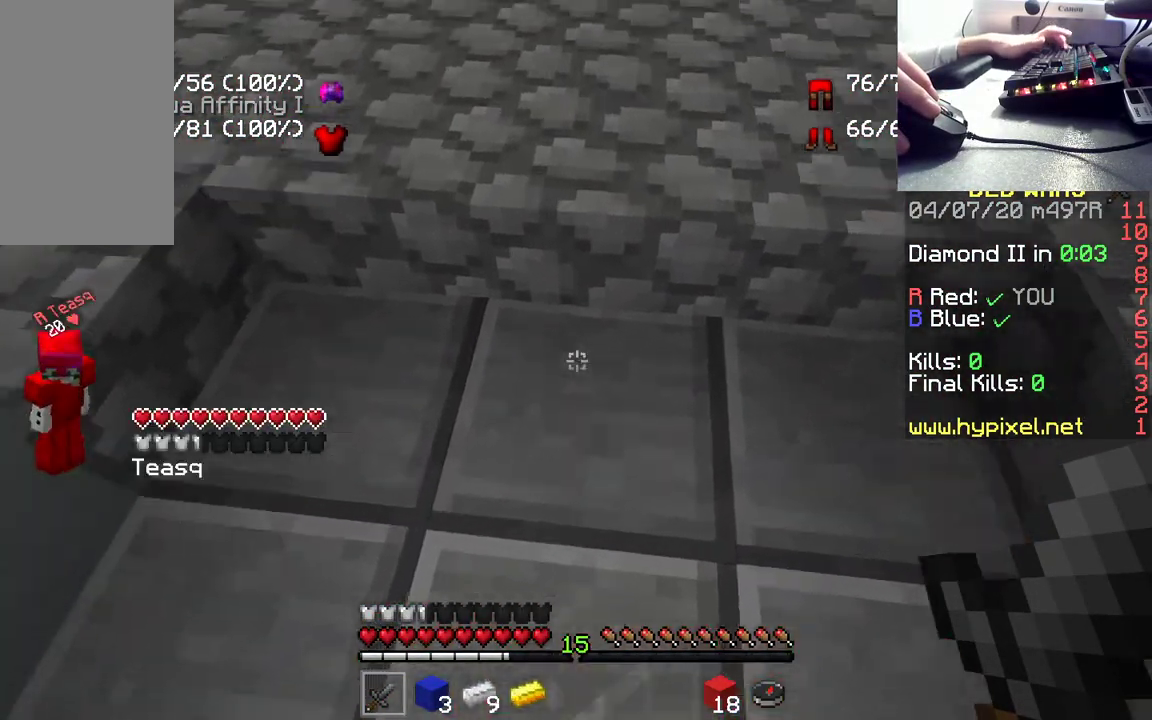
{"keys": ["w"], "mouse": [], "events": []}
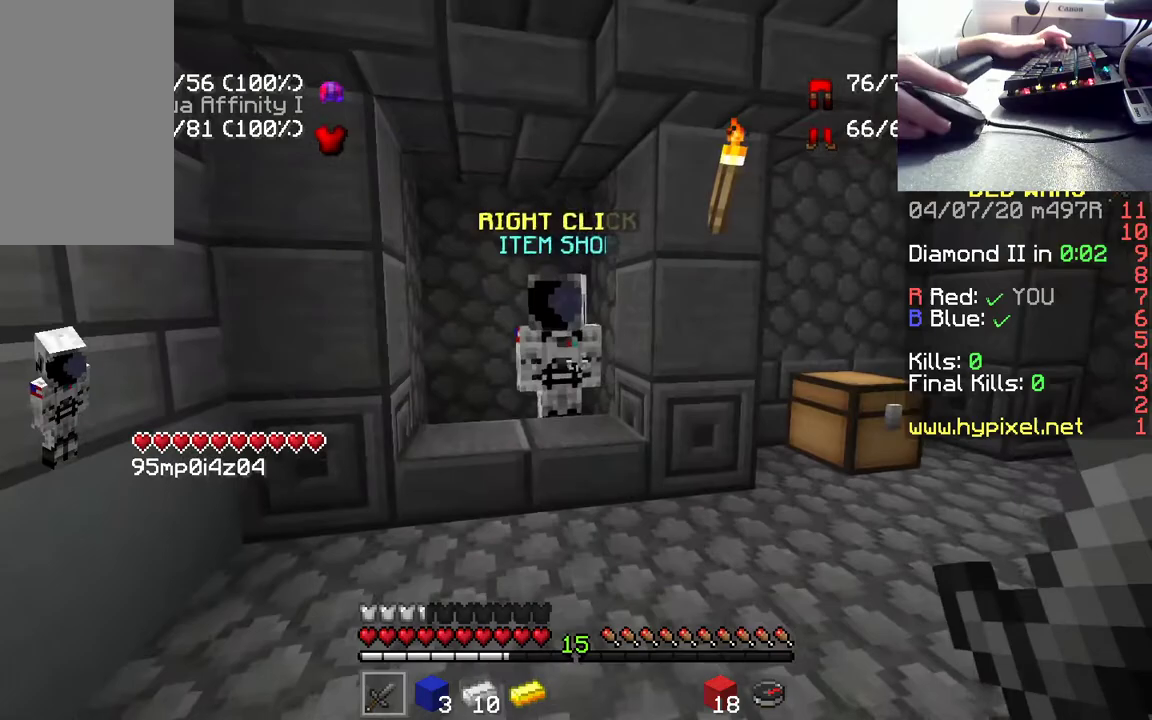
{"keys": ["w"], "mouse": ["right"], "events": [[383, "mouse_right", "down"]]}